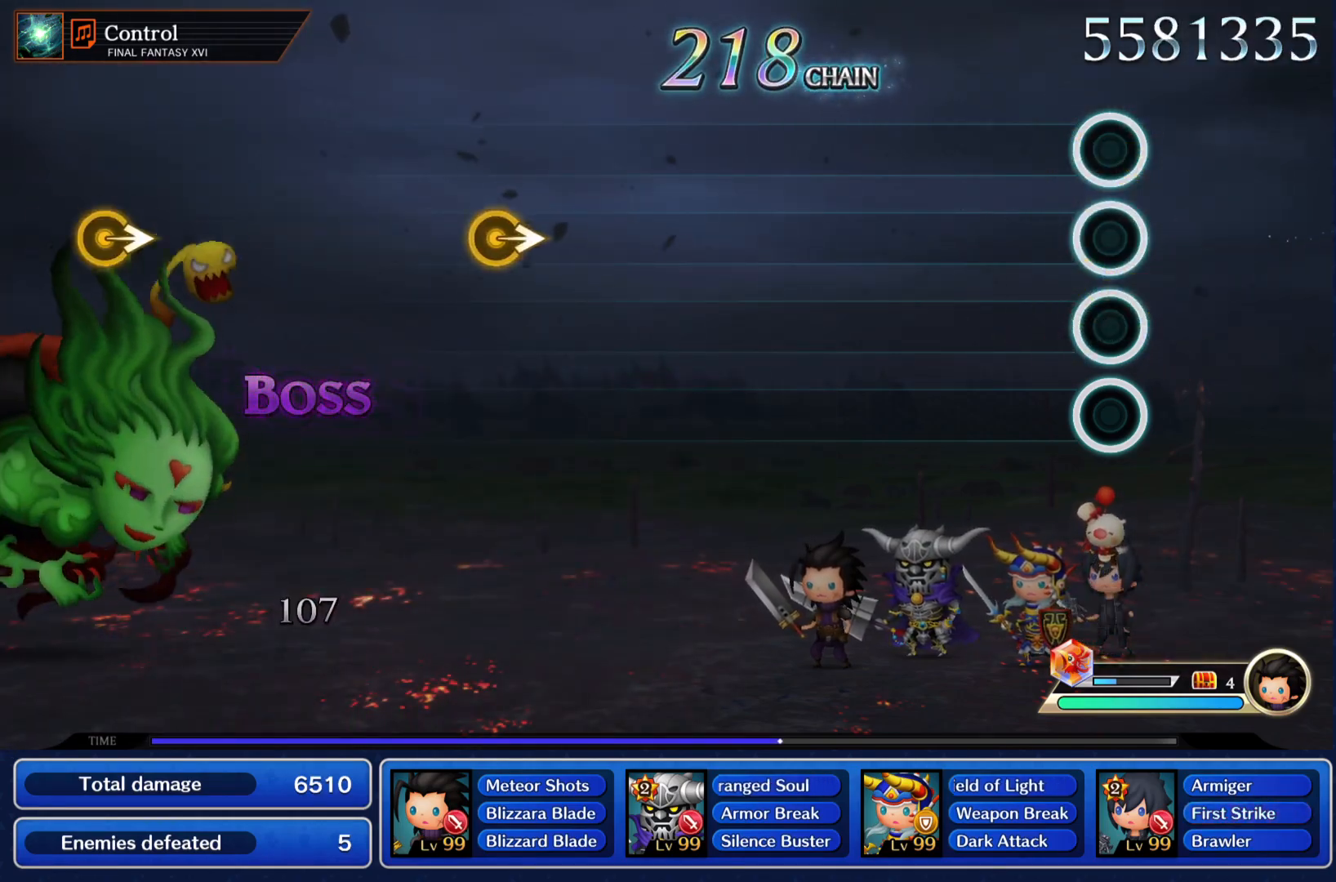
Gameplay with a controller (PlayStation layout); each line is a JSON object with the inputs held at the frame after it. "events" lists button and stick changes between this image and that frame as [ms after this image, input, new state], when the widget could be followed in between. Not read: L3 R3 right_stick.
{"buttons": [], "left_stick": "center", "events": []}
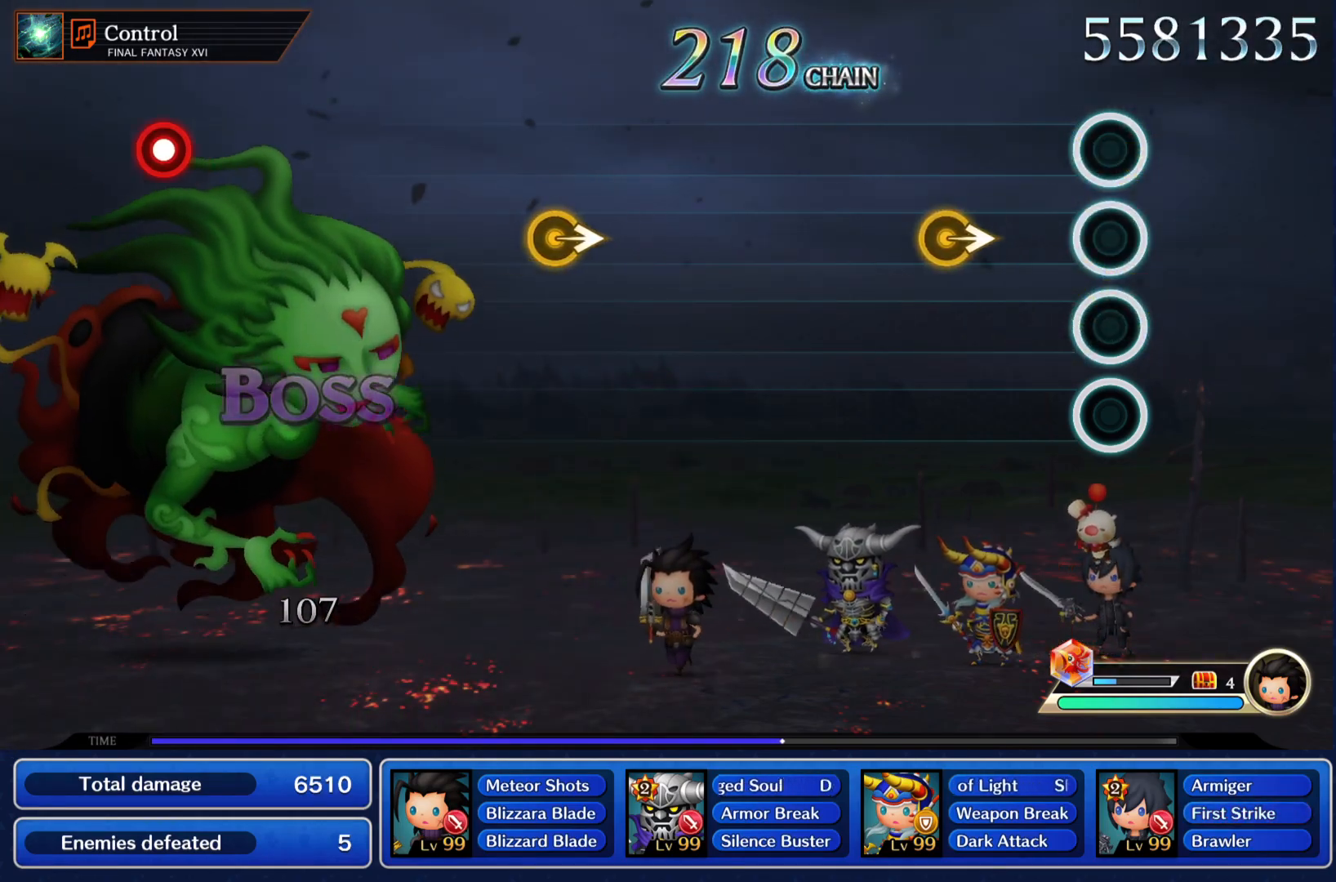
{"buttons": [], "left_stick": "center"}
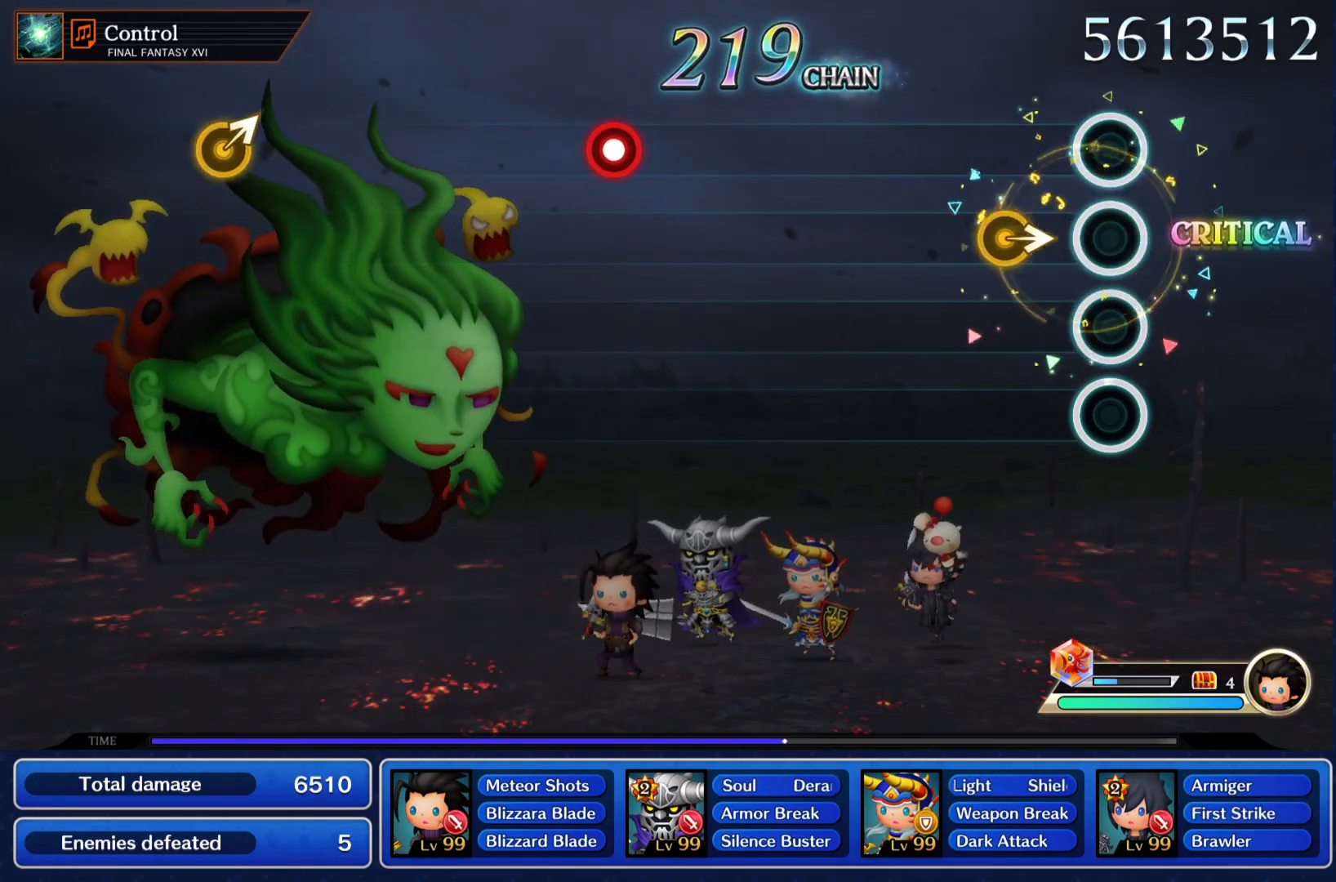
{"buttons": [], "left_stick": "center", "events": [[116, "left_stick", "right"], [216, "left_stick", "center"]]}
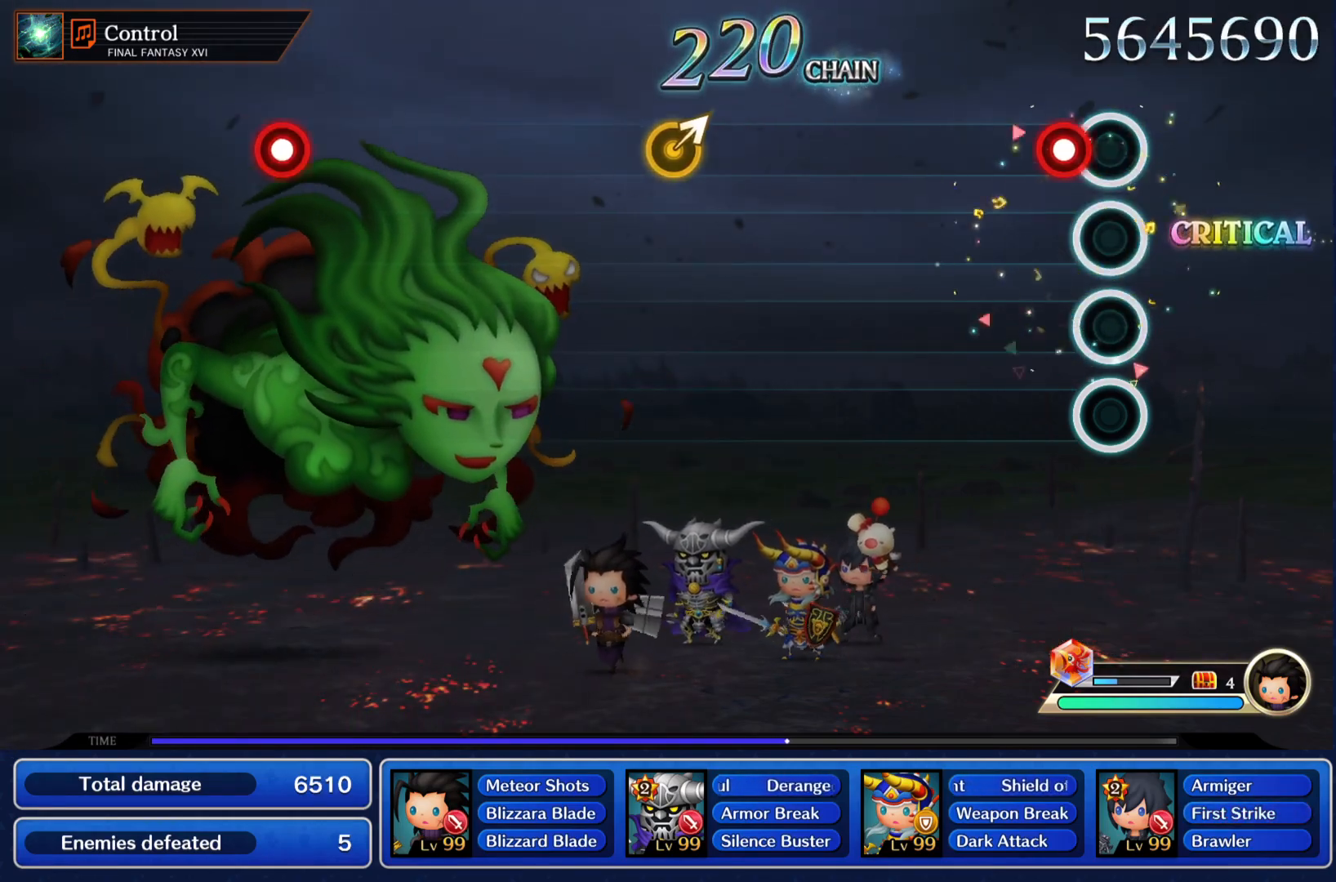
{"buttons": [], "left_stick": "right", "events": [[83, "R1", "down"], [217, "R1", "up"], [501, "left_stick", "right"]]}
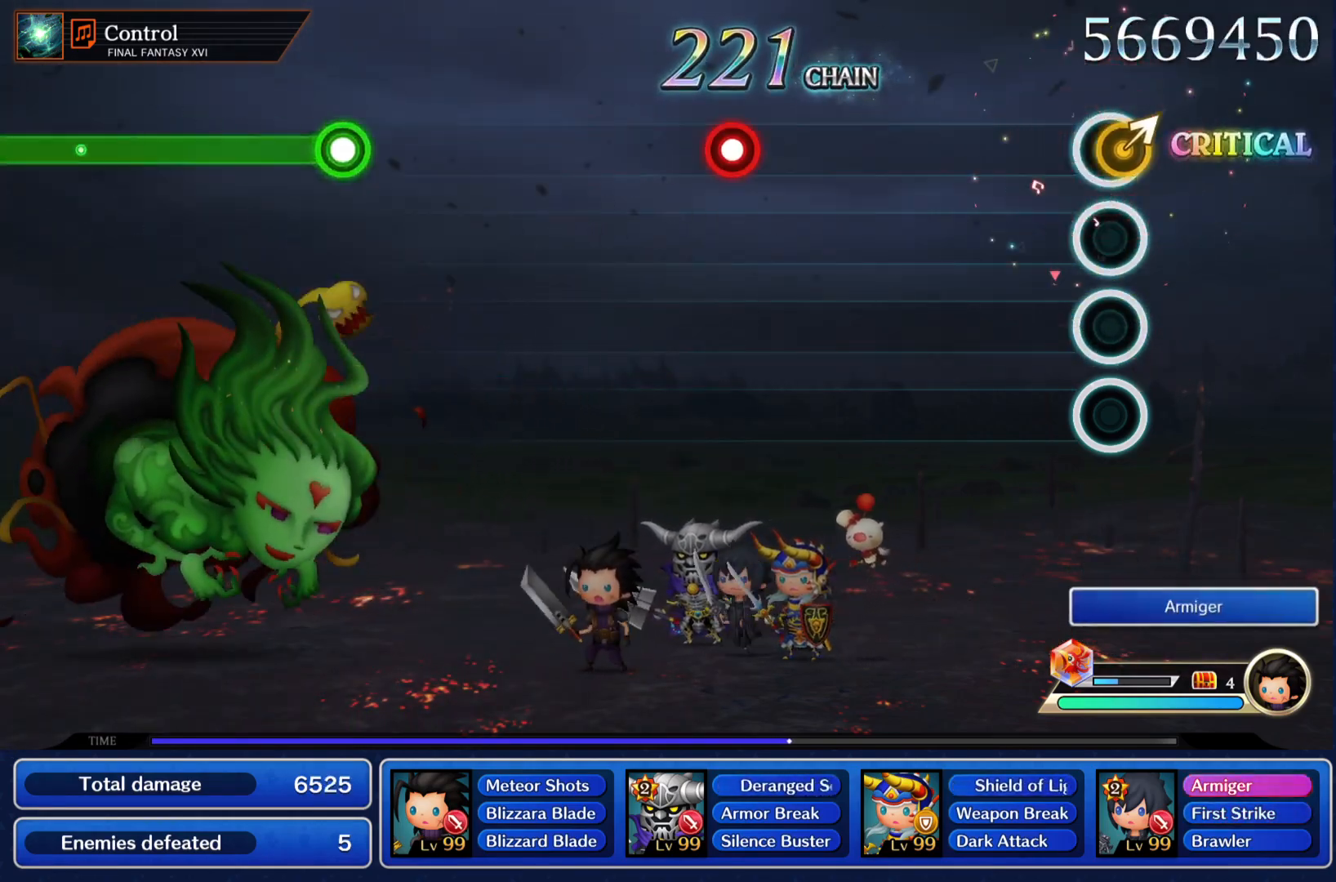
{"buttons": ["R1"], "left_stick": "center", "events": [[16, "left_stick", "up-right"], [166, "left_stick", "center"], [467, "R1", "down"]]}
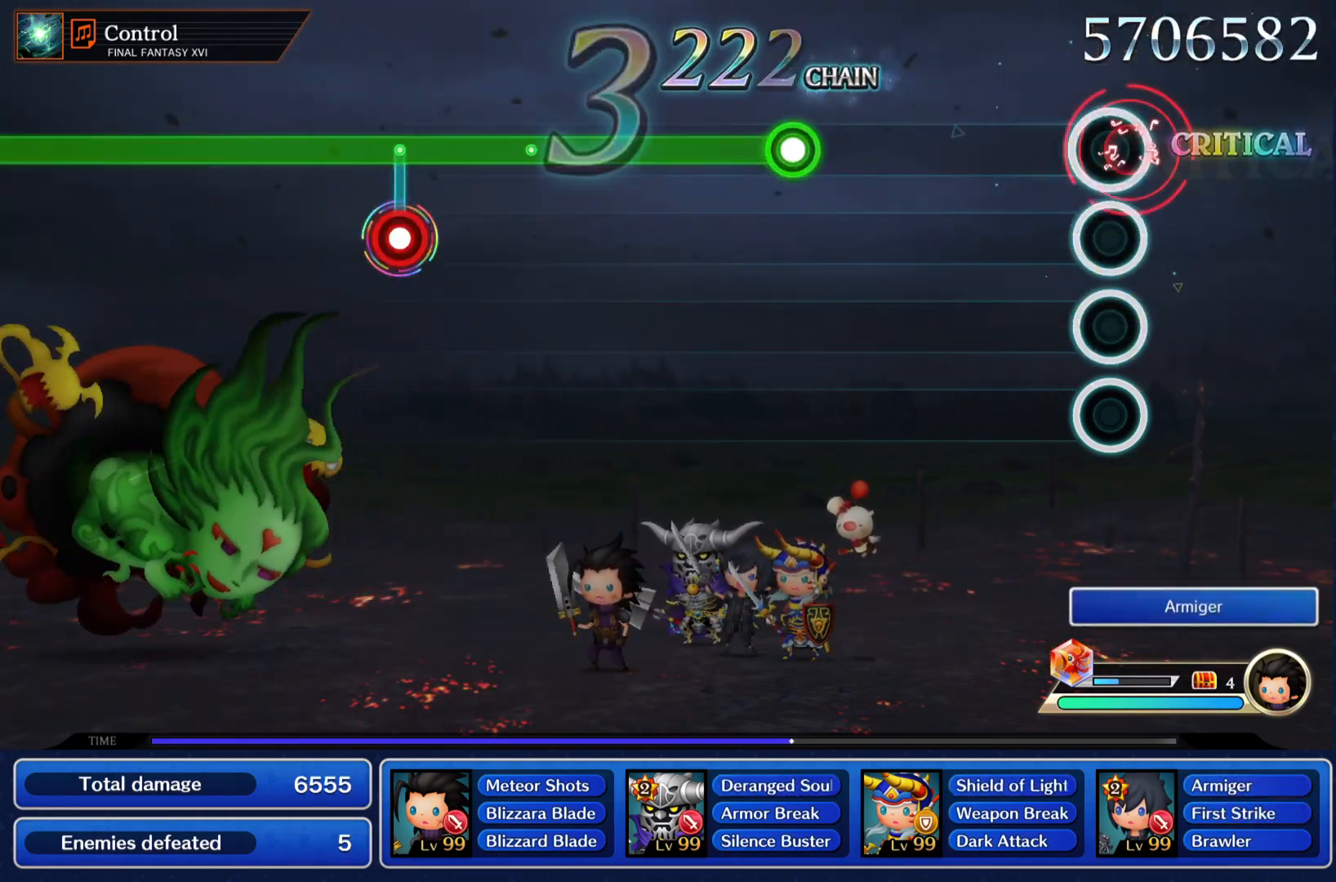
{"buttons": ["R1"], "left_stick": "center", "events": [[83, "R1", "up"], [384, "R1", "down"]]}
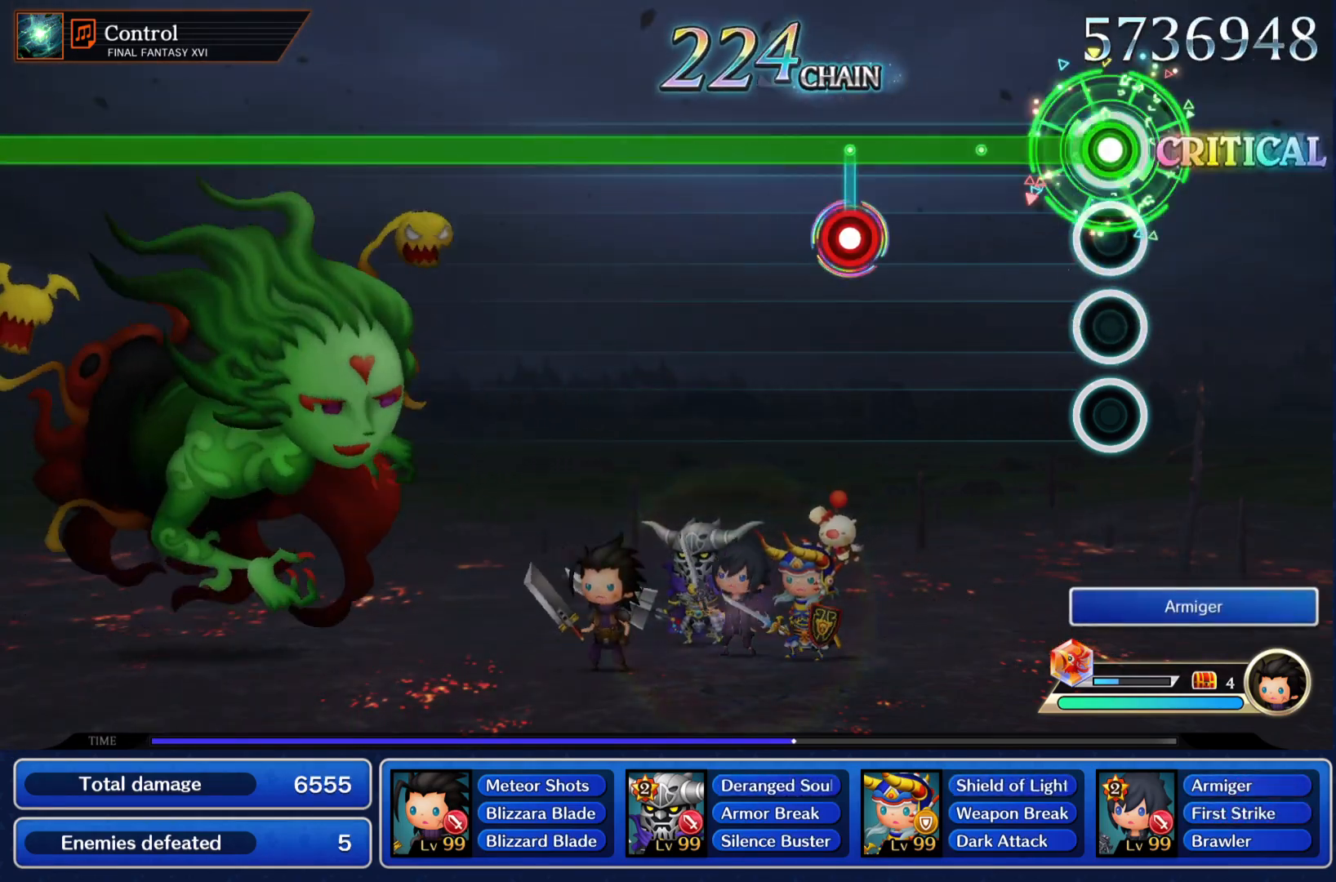
{"buttons": ["R1"], "left_stick": "center", "events": [[300, "L1", "down"], [383, "L1", "up"]]}
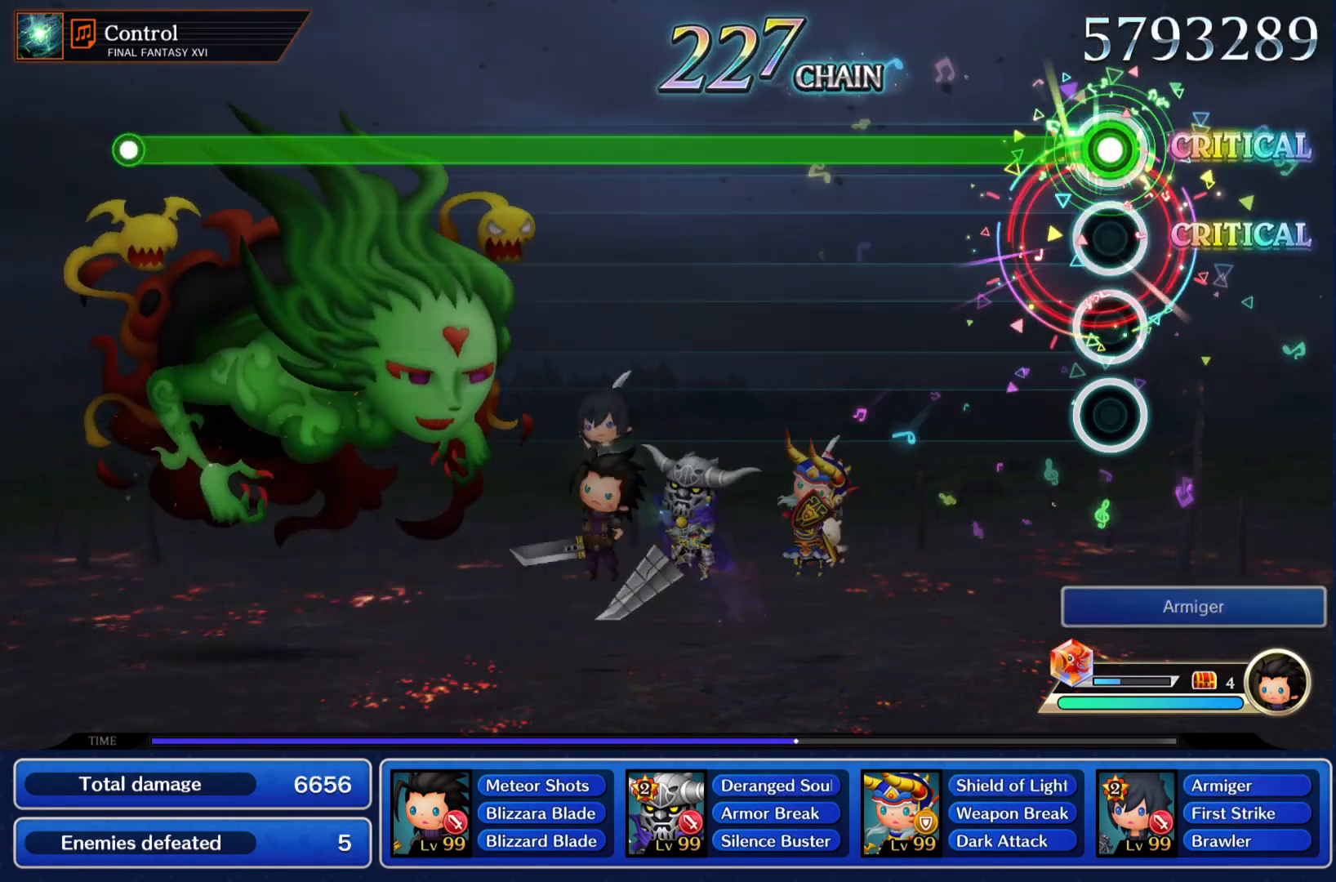
{"buttons": ["R1"], "left_stick": "center", "events": []}
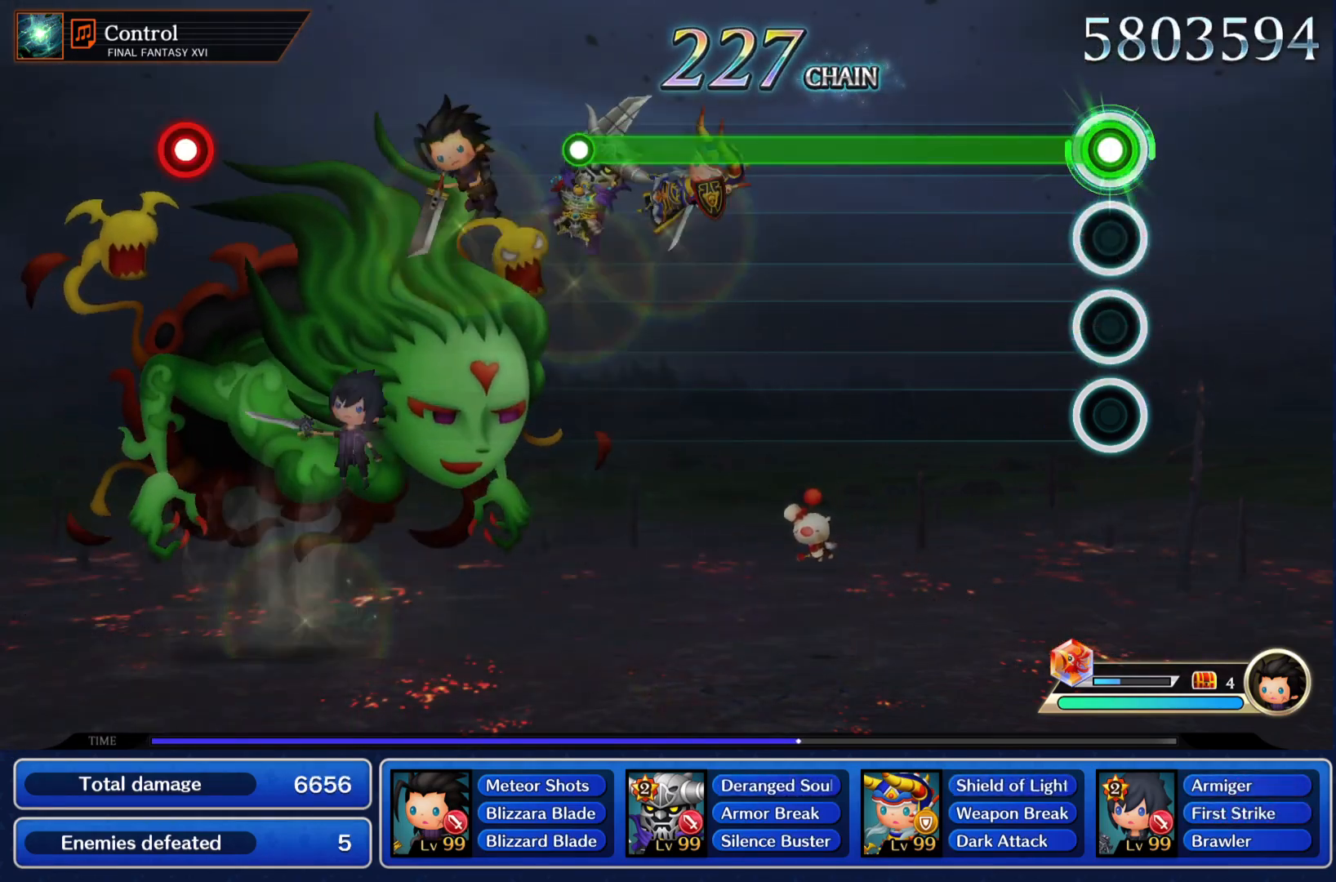
{"buttons": ["R1"], "left_stick": "center", "events": []}
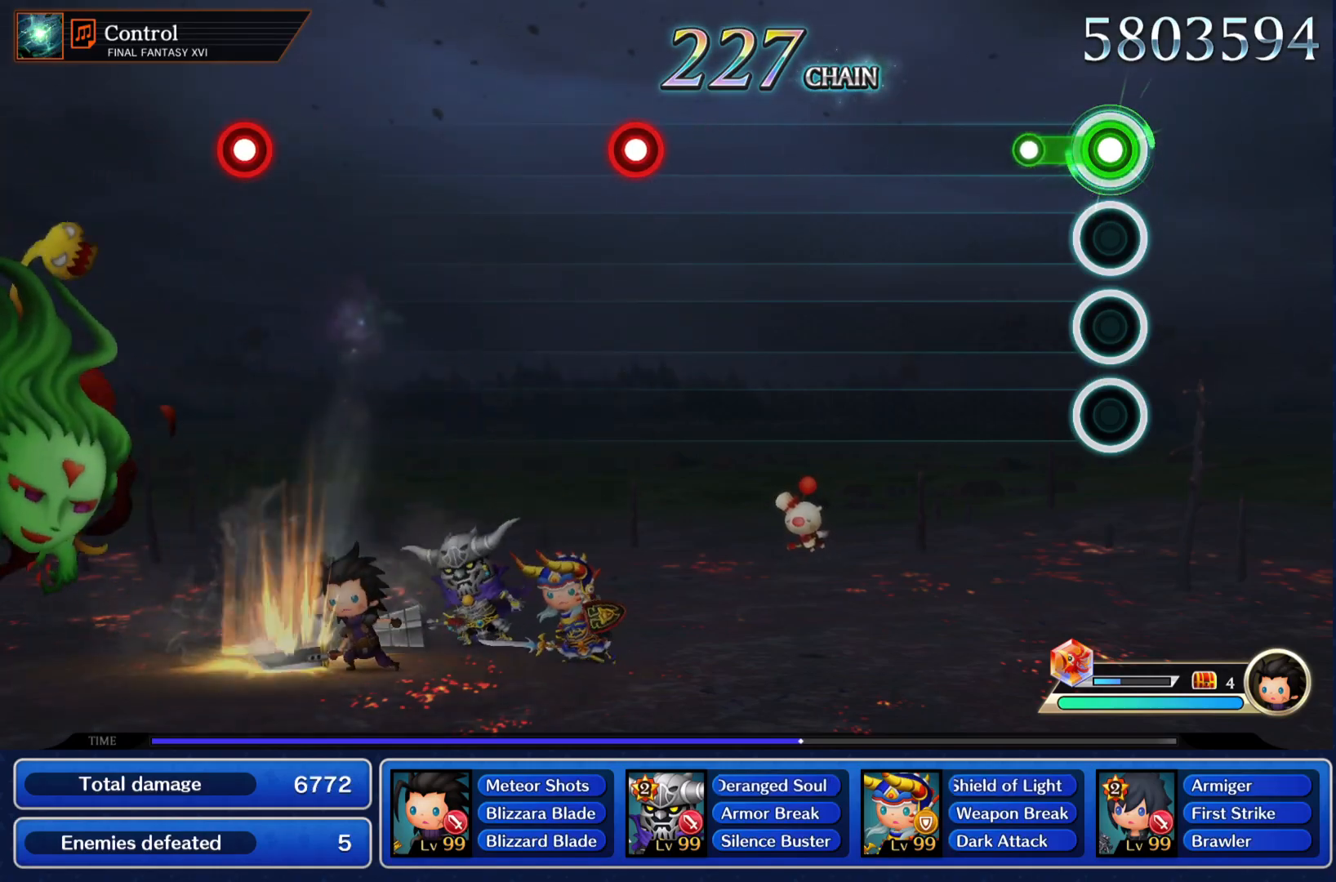
{"buttons": [], "left_stick": "center", "events": [[150, "R1", "up"]]}
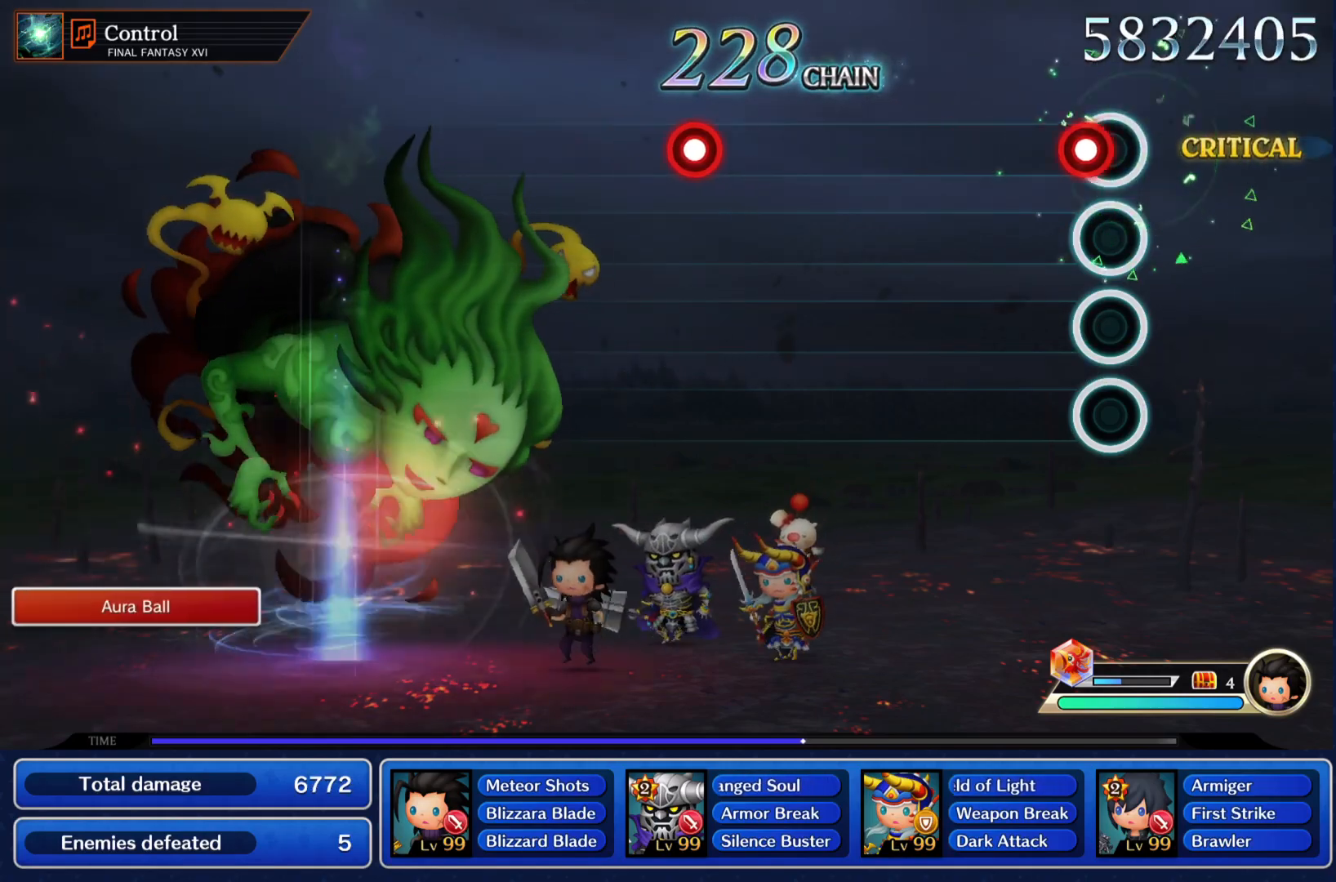
{"buttons": ["R1"], "left_stick": "center", "events": [[66, "R1", "down"], [200, "R1", "up"], [500, "R1", "down"]]}
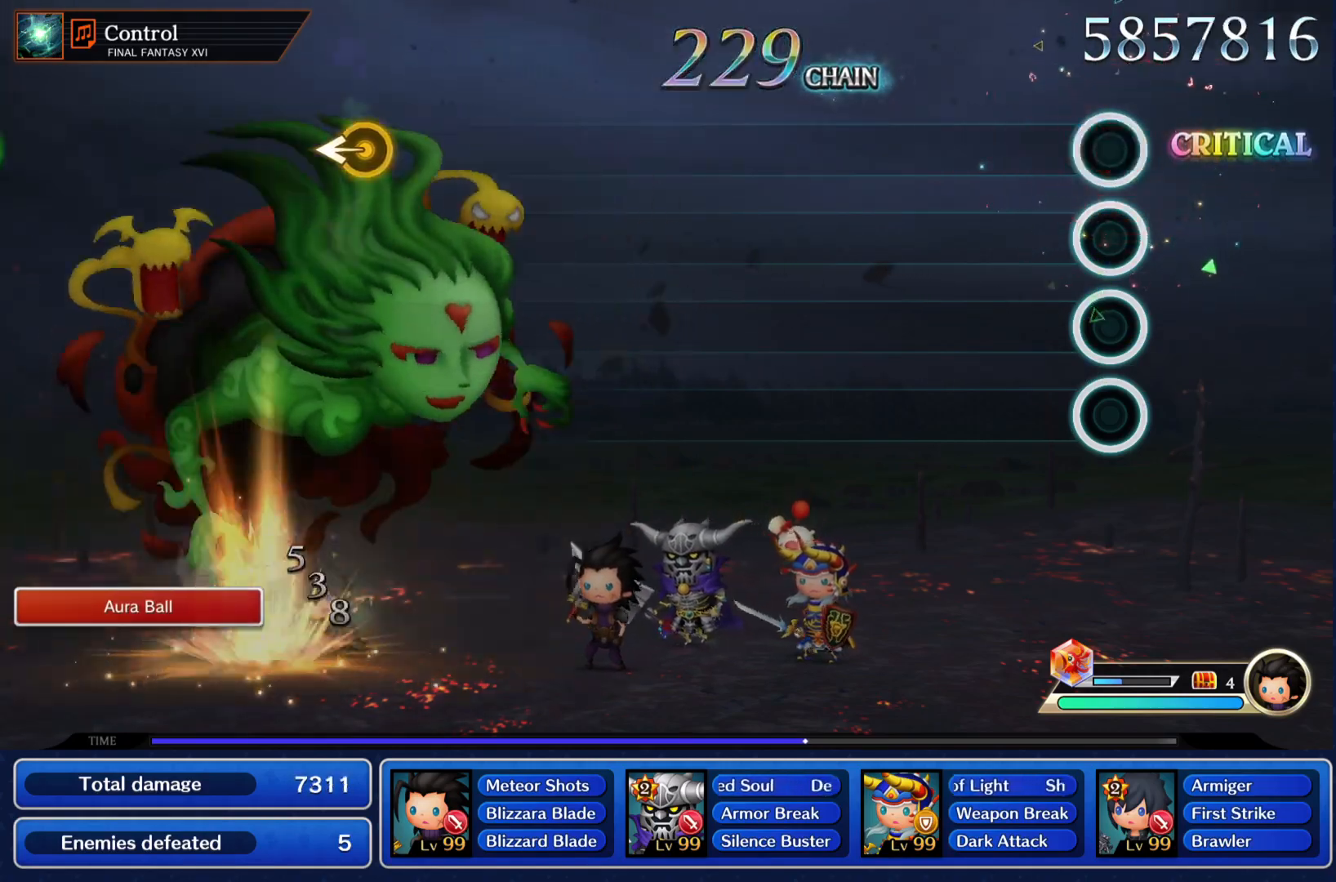
{"buttons": [], "left_stick": "center", "events": [[117, "R1", "up"]]}
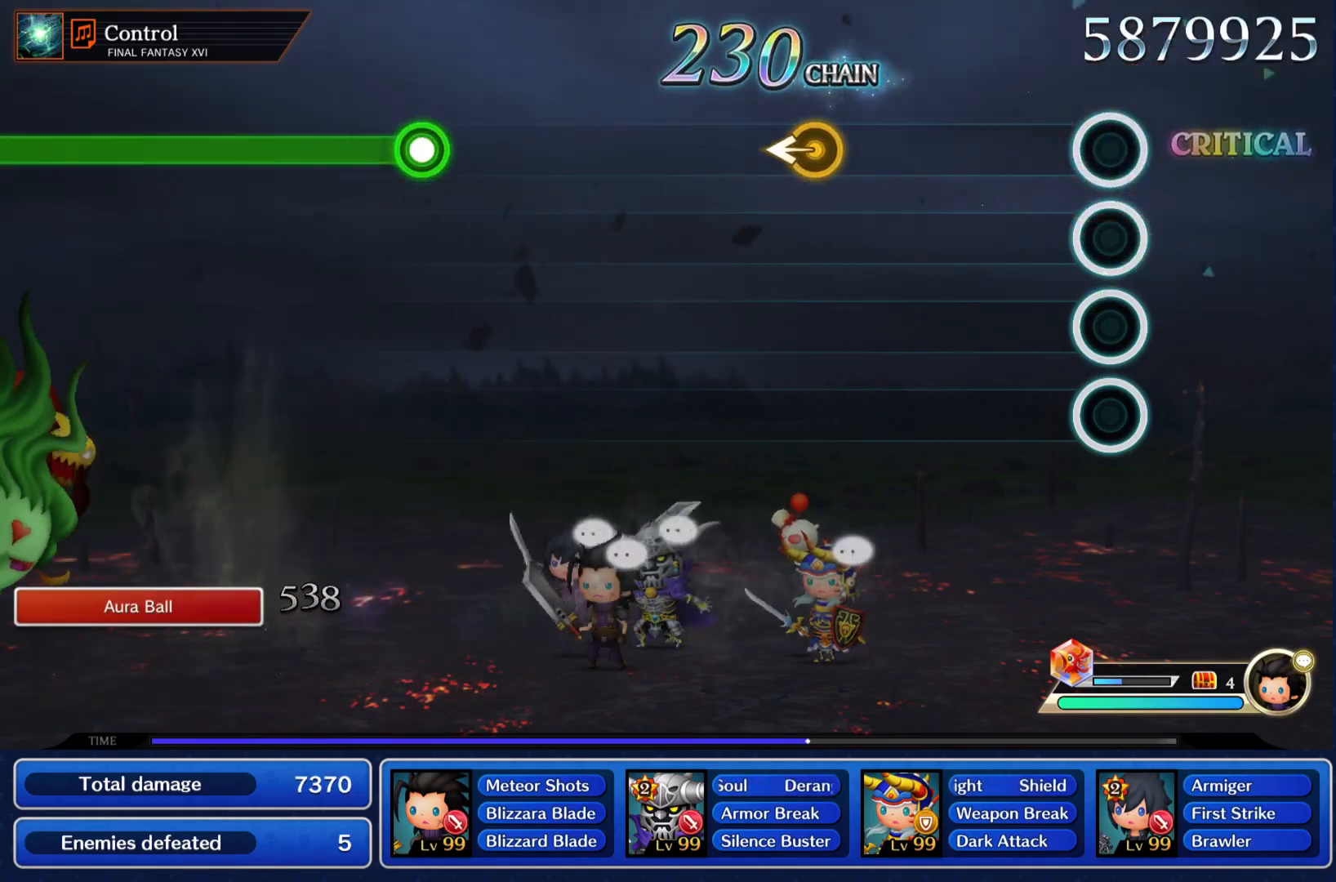
{"buttons": [], "left_stick": "center", "events": [[367, "left_stick", "left"], [450, "left_stick", "center"]]}
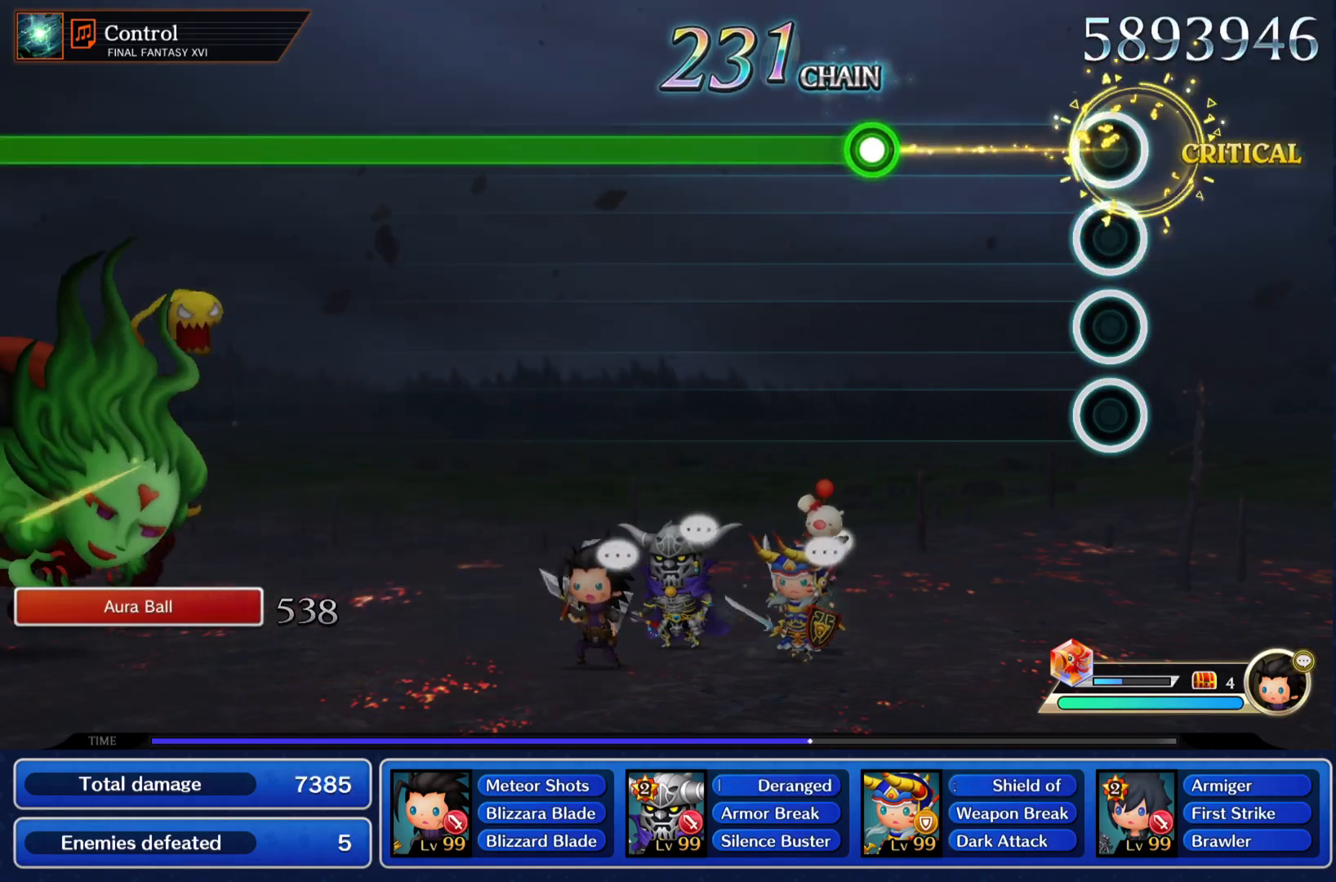
{"buttons": ["R1"], "left_stick": "center", "events": [[300, "R1", "down"]]}